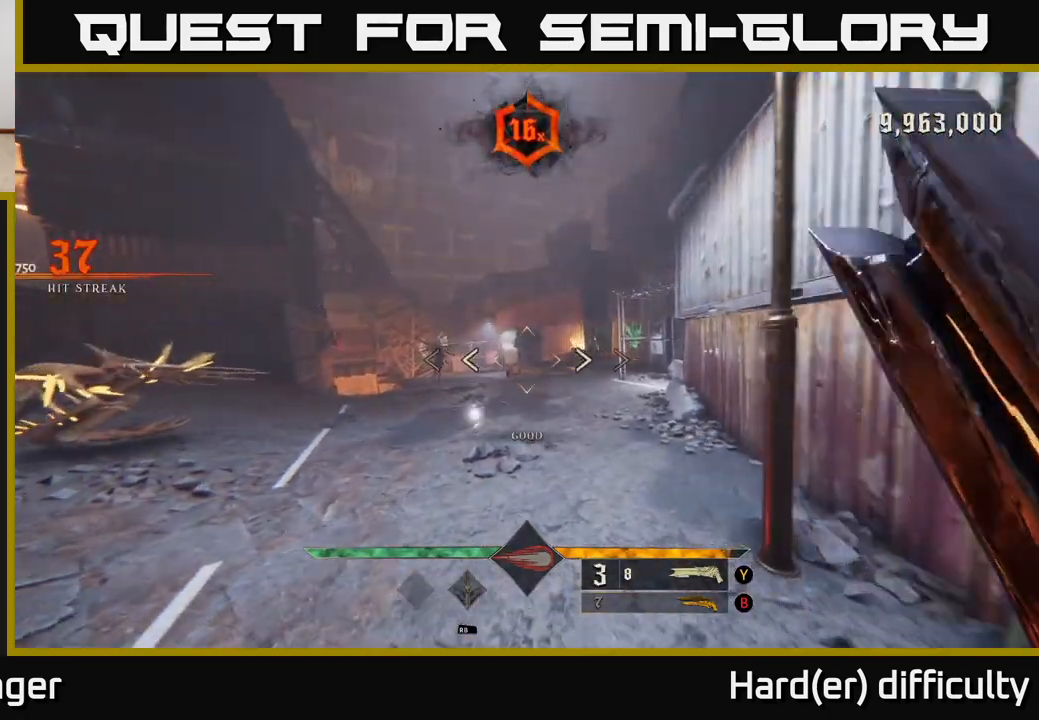
Gameplay with a controller (Xbox layout); each line is a JSON object with the inputs held at the frame after it. "events" lists button and stick changes between this image and that frame as [ms after this image, input, new state], when the widget could be followed in between.
{"buttons": [], "left_stick": "up-right", "right_stick": "center", "events": [[33, "right_stick", "left"], [150, "right_stick", "center"], [217, "left_stick", "up-right"]]}
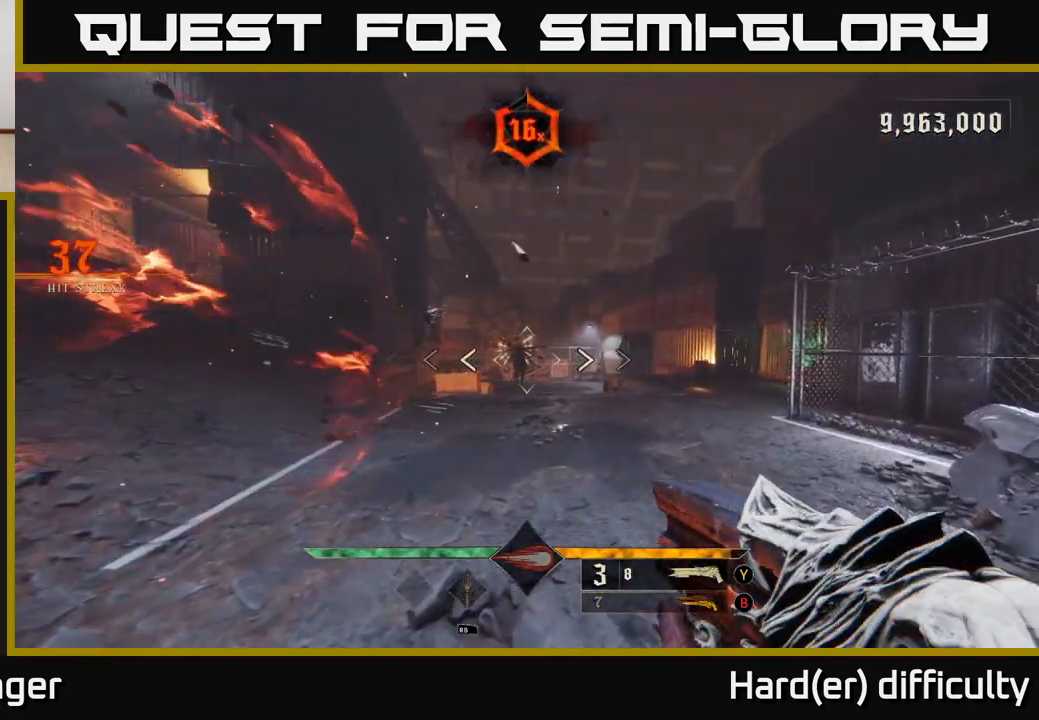
{"buttons": [], "left_stick": "up", "right_stick": "down-left", "events": [[17, "left_stick", "right"], [33, "R2", "down"], [33, "right_stick", "up"], [50, "L2", "down"], [83, "right_stick", "center"], [100, "R2", "up"], [167, "L2", "up"], [167, "left_stick", "up-right"], [333, "left_stick", "up"], [400, "right_stick", "down-left"]]}
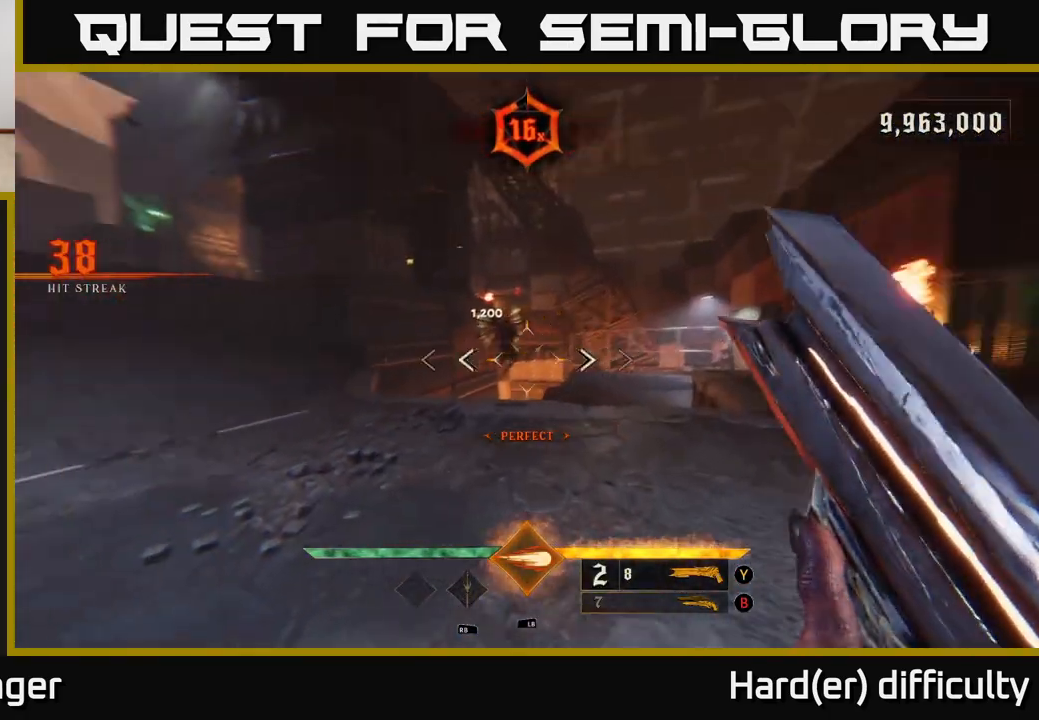
{"buttons": [], "left_stick": "down-right", "right_stick": "up", "events": [[67, "right_stick", "center"], [467, "right_stick", "up"], [500, "left_stick", "down-right"]]}
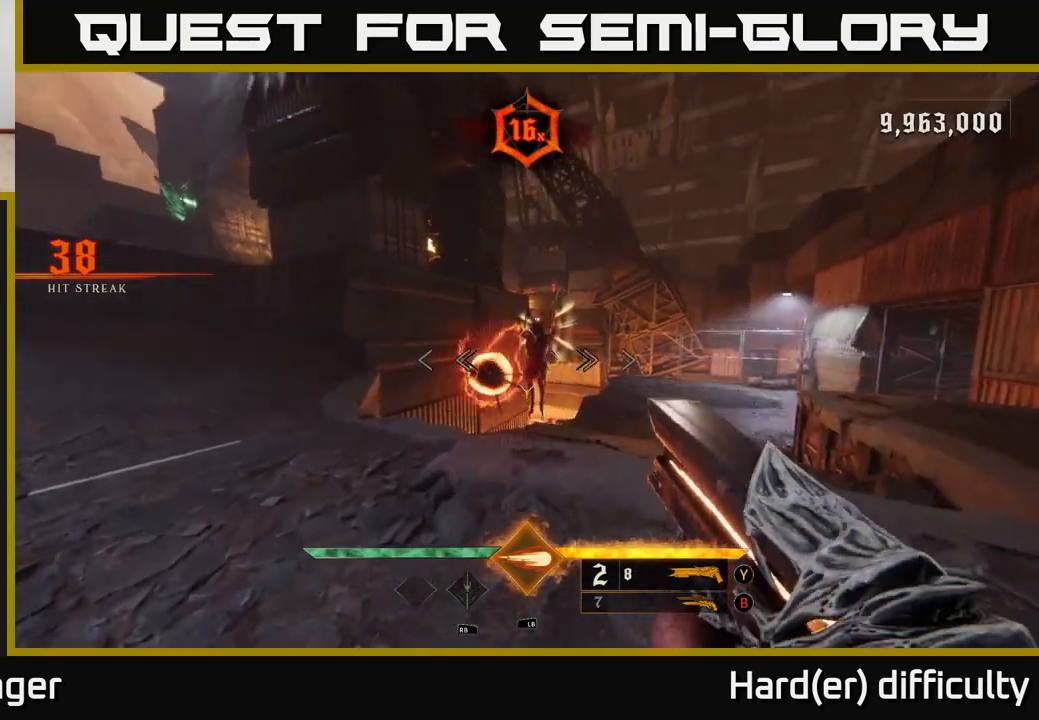
{"buttons": [], "left_stick": "right", "right_stick": "center", "events": [[17, "L1", "down"], [67, "right_stick", "center"], [117, "L1", "up"], [183, "right_stick", "left"], [217, "left_stick", "right"], [300, "right_stick", "center"], [367, "A", "down"], [483, "A", "up"]]}
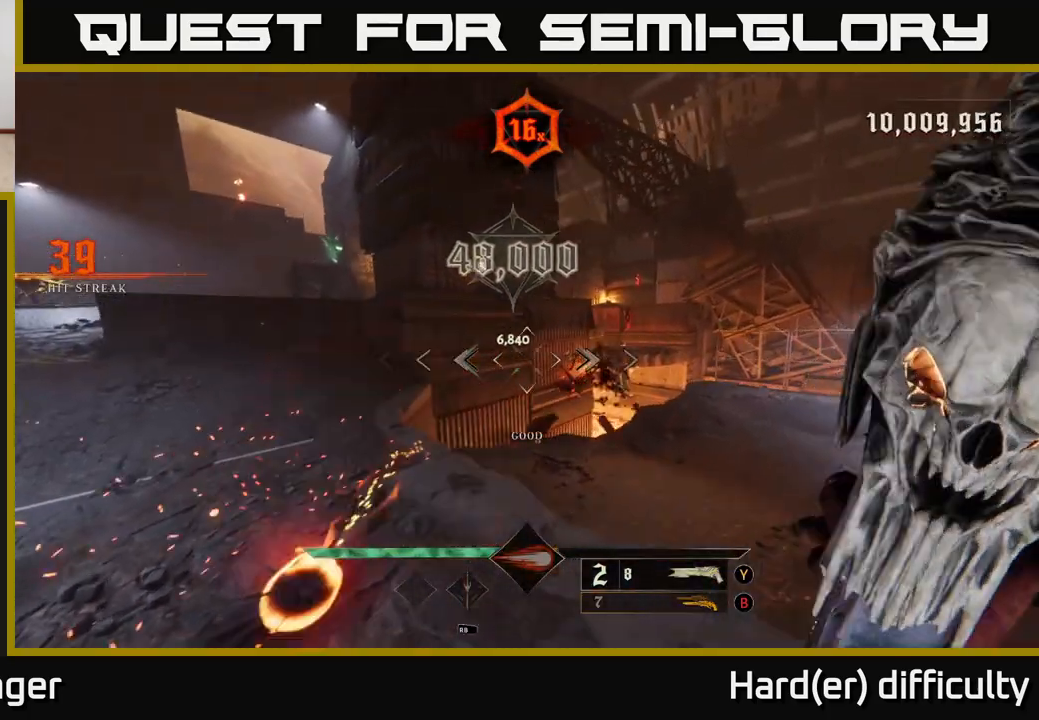
{"buttons": [], "left_stick": "up-right", "right_stick": "left", "events": [[67, "A", "down"], [150, "left_stick", "up-right"], [200, "X", "down"], [317, "X", "up"], [350, "A", "up"], [467, "right_stick", "left"]]}
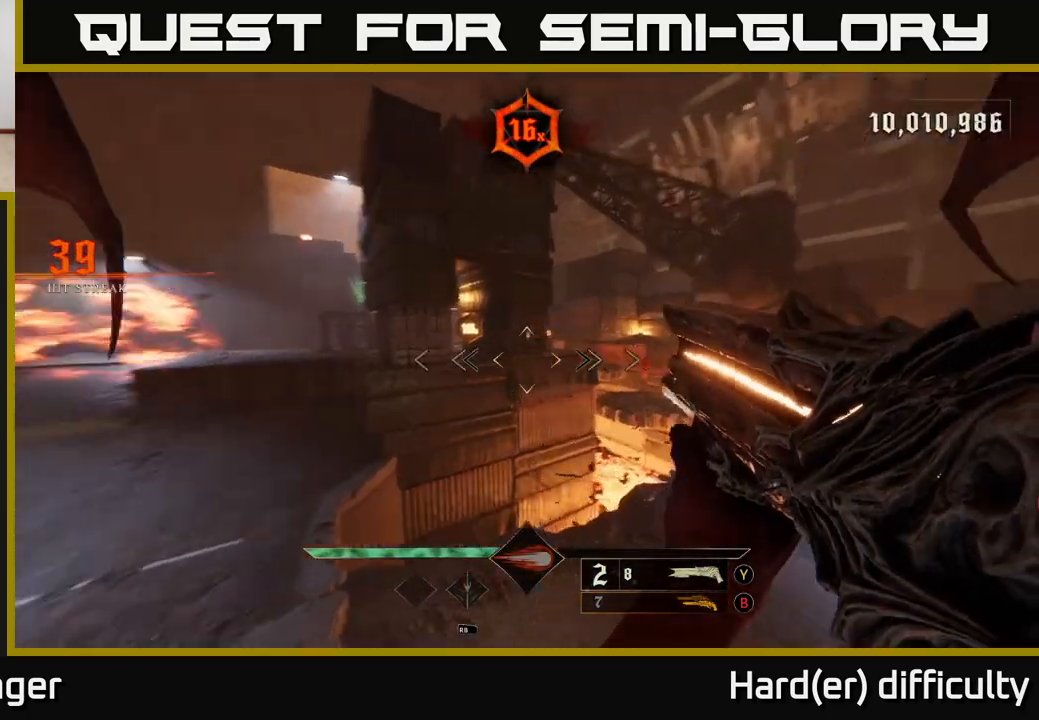
{"buttons": [], "left_stick": "down-right", "right_stick": "up-left", "events": [[200, "left_stick", "down-right"], [317, "right_stick", "up-left"]]}
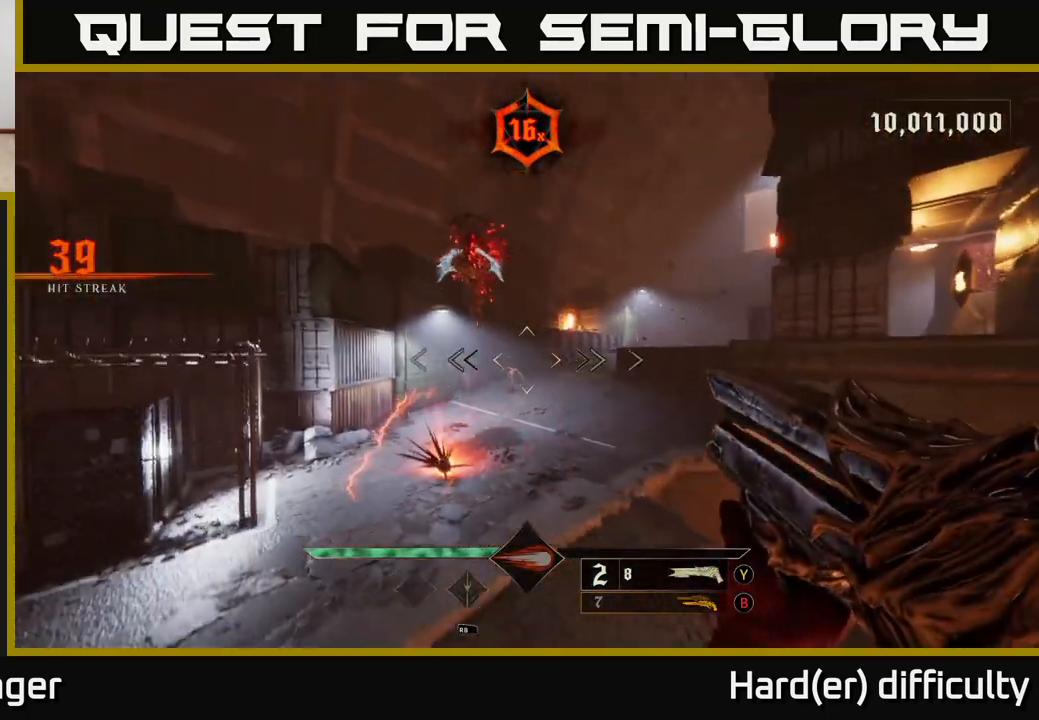
{"buttons": [], "left_stick": "down-right", "right_stick": "up-left", "events": [[17, "right_stick", "center"], [50, "X", "down"], [133, "X", "up"], [283, "right_stick", "left"], [367, "right_stick", "up-left"]]}
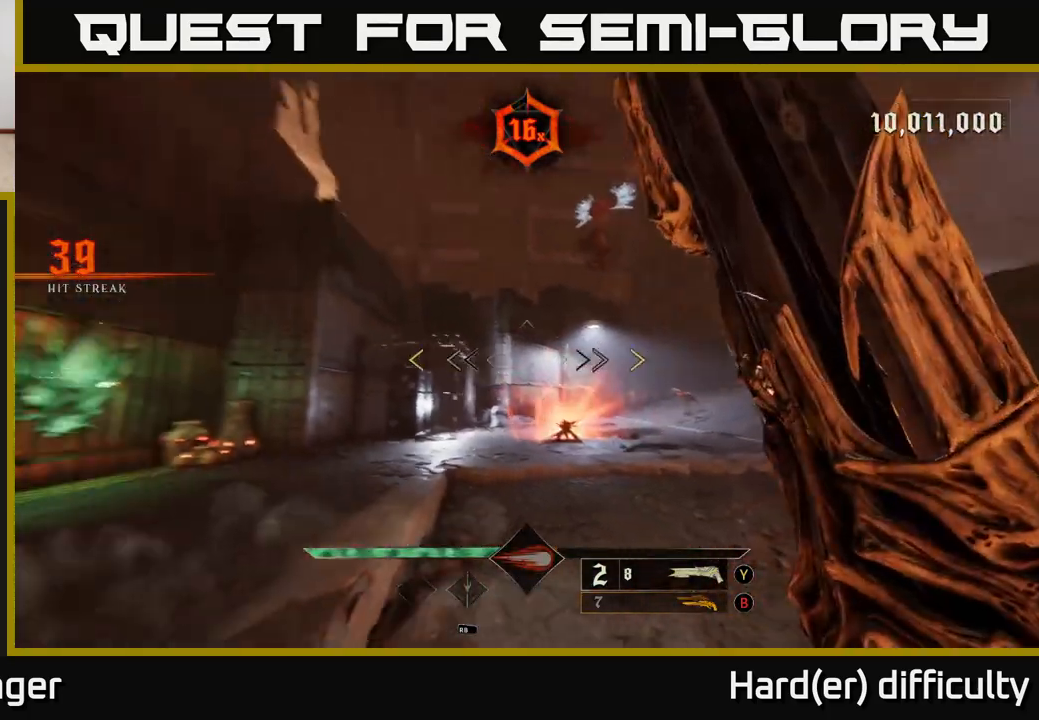
{"buttons": [], "left_stick": "down-right", "right_stick": "center", "events": [[50, "right_stick", "center"], [217, "right_stick", "up-right"], [333, "right_stick", "center"]]}
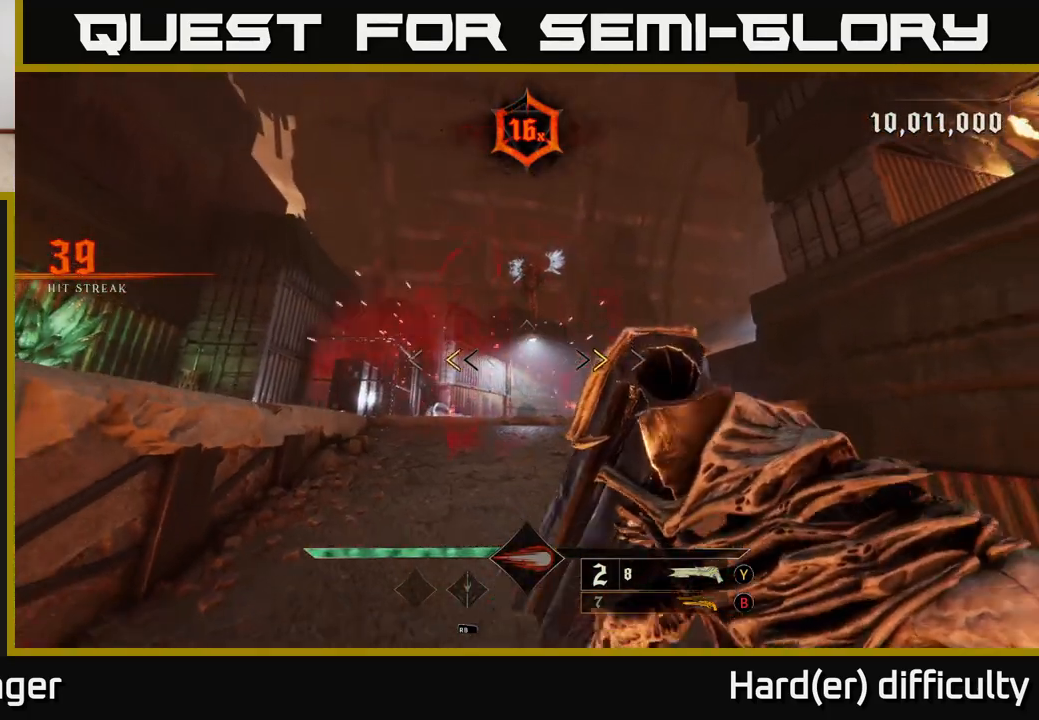
{"buttons": [], "left_stick": "down-right", "right_stick": "center", "events": [[267, "X", "down"], [350, "X", "up"]]}
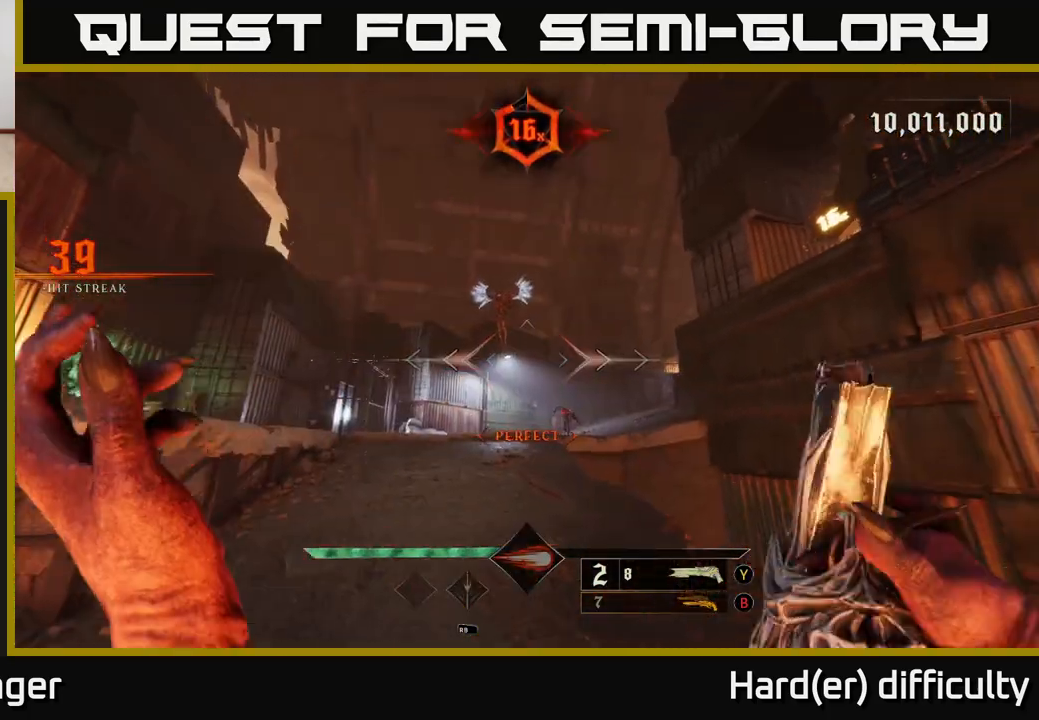
{"buttons": [], "left_stick": "down-right", "right_stick": "center", "events": [[117, "right_stick", "up-left"], [200, "left_stick", "center"], [283, "R2", "down"], [283, "right_stick", "center"], [300, "left_stick", "down"], [350, "L2", "down"], [383, "R2", "up"], [417, "left_stick", "down-right"], [483, "L2", "up"]]}
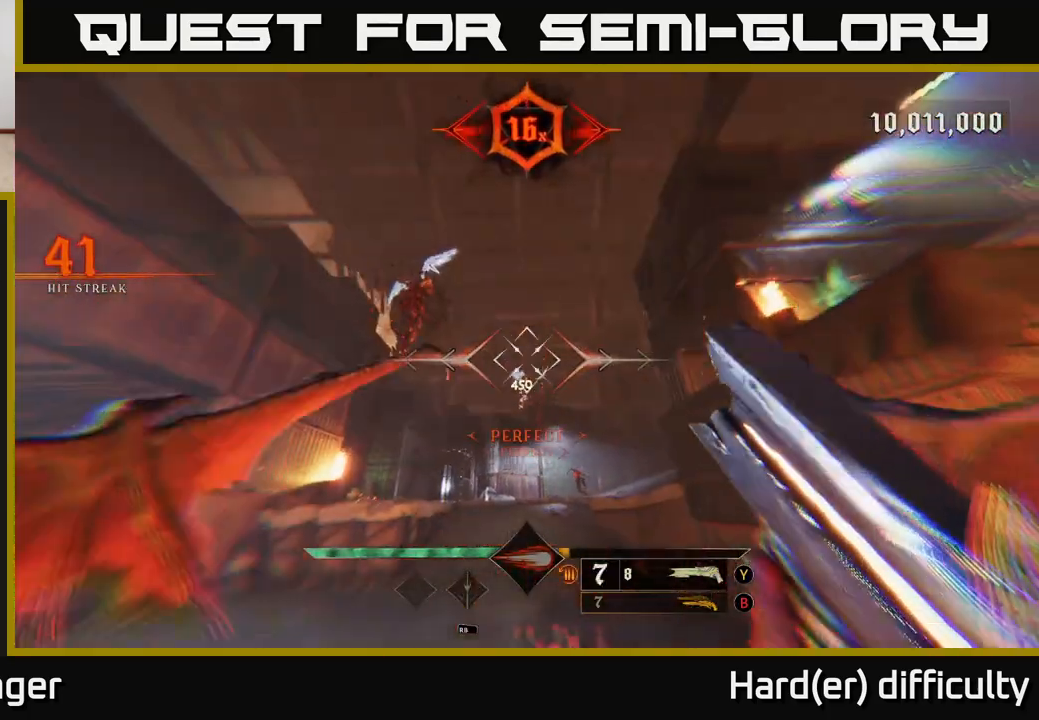
{"buttons": ["A"], "left_stick": "up-left", "right_stick": "center", "events": [[33, "right_stick", "down"], [133, "left_stick", "center"], [167, "right_stick", "center"], [417, "A", "down"], [417, "left_stick", "up-left"]]}
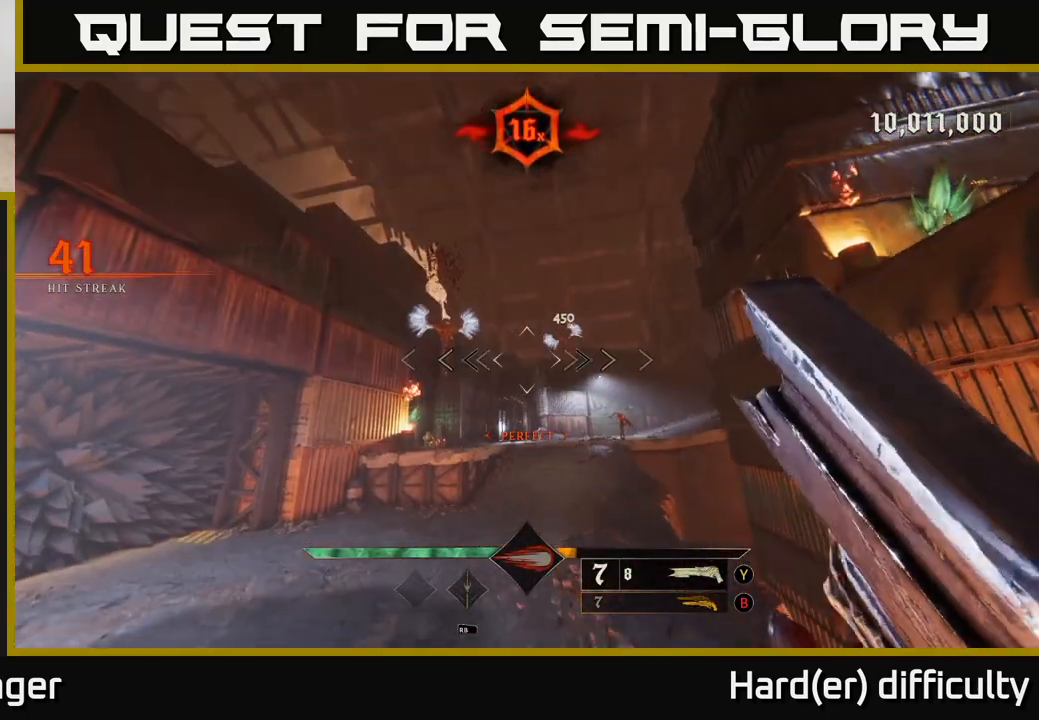
{"buttons": [], "left_stick": "down-right", "right_stick": "center", "events": [[33, "A", "up"], [167, "left_stick", "left"], [250, "right_stick", "left"], [317, "R2", "down"], [317, "left_stick", "down"], [317, "right_stick", "center"], [383, "R2", "up"], [467, "left_stick", "down-right"]]}
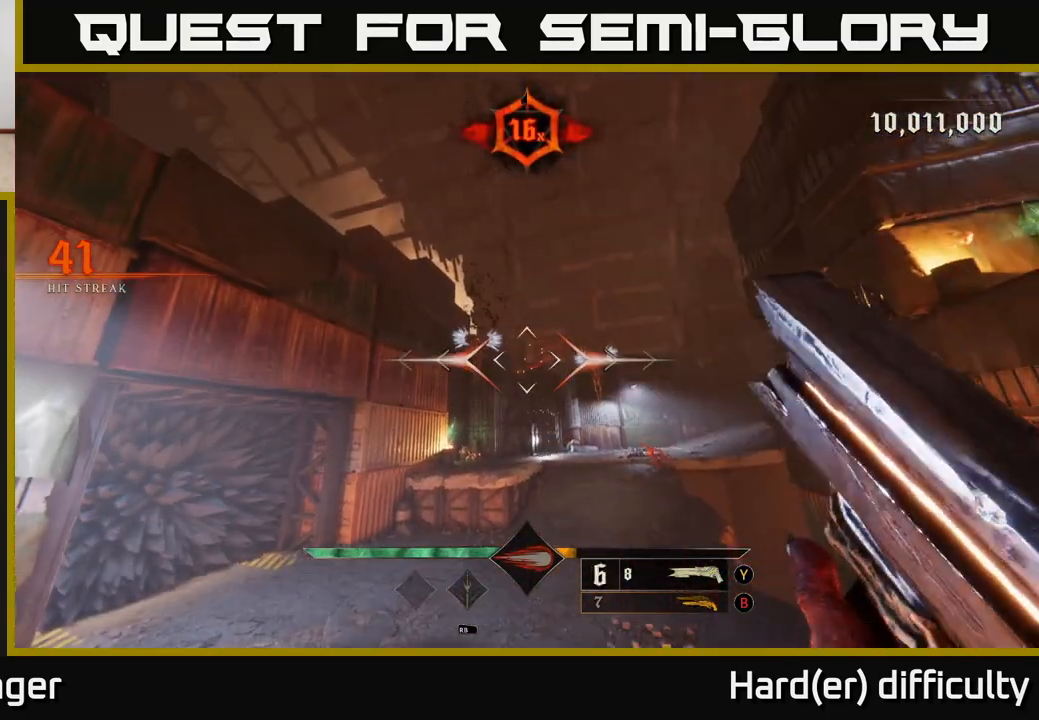
{"buttons": [], "left_stick": "left", "right_stick": "center", "events": [[33, "L2", "down"], [50, "right_stick", "right"], [117, "L2", "up"], [167, "right_stick", "down-right"], [217, "left_stick", "down-left"], [267, "right_stick", "center"], [333, "B", "down"], [367, "left_stick", "left"], [450, "B", "up"]]}
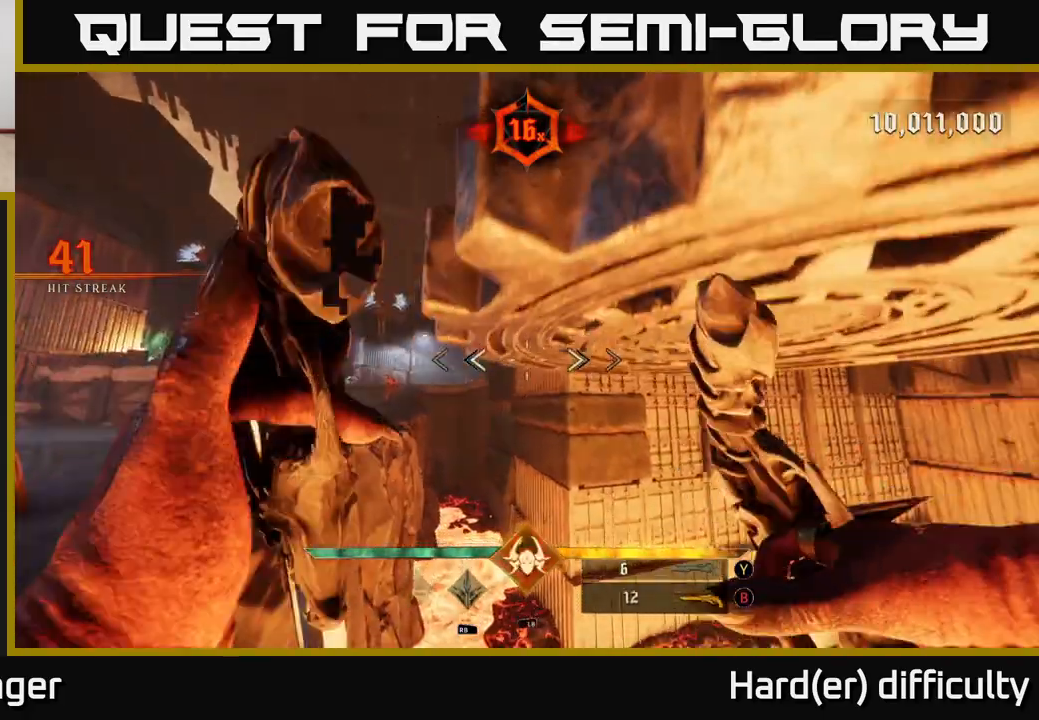
{"buttons": ["A"], "left_stick": "up-left", "right_stick": "center", "events": [[83, "right_stick", "left"], [200, "right_stick", "center"], [217, "left_stick", "up-left"], [250, "A", "down"], [300, "L2", "down"], [367, "A", "up"], [400, "L2", "up"], [450, "A", "down"]]}
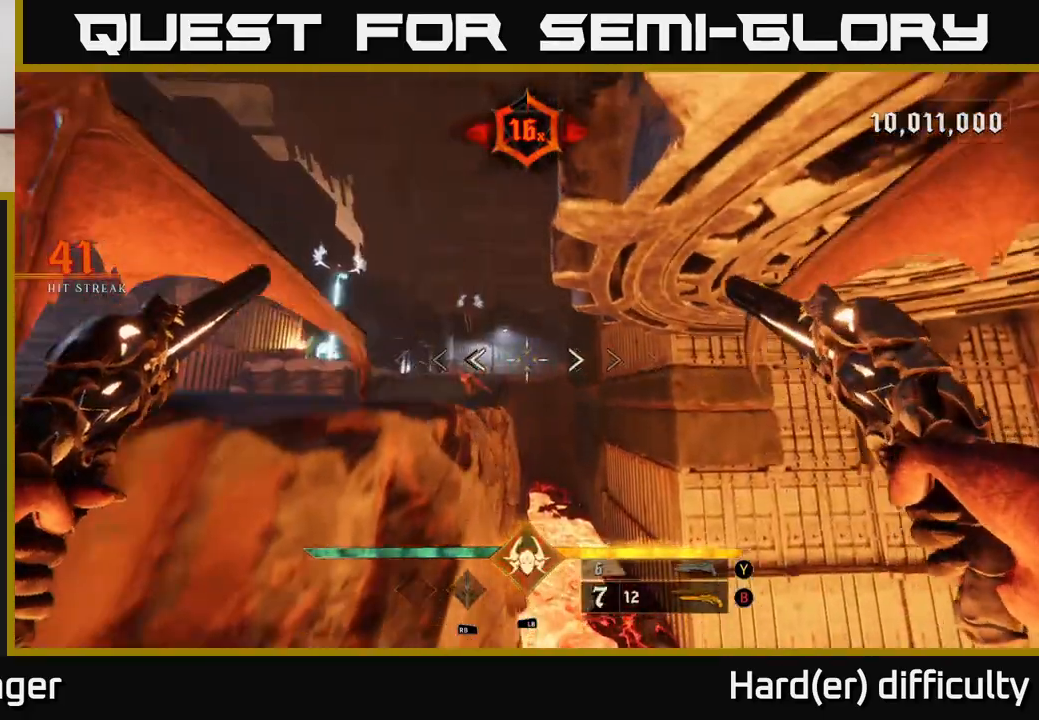
{"buttons": ["L2"], "left_stick": "left", "right_stick": "down-right", "events": [[67, "A", "up"], [133, "left_stick", "left"], [183, "L2", "down"], [217, "right_stick", "down"], [350, "L2", "up"], [400, "L2", "down"], [400, "right_stick", "down-right"]]}
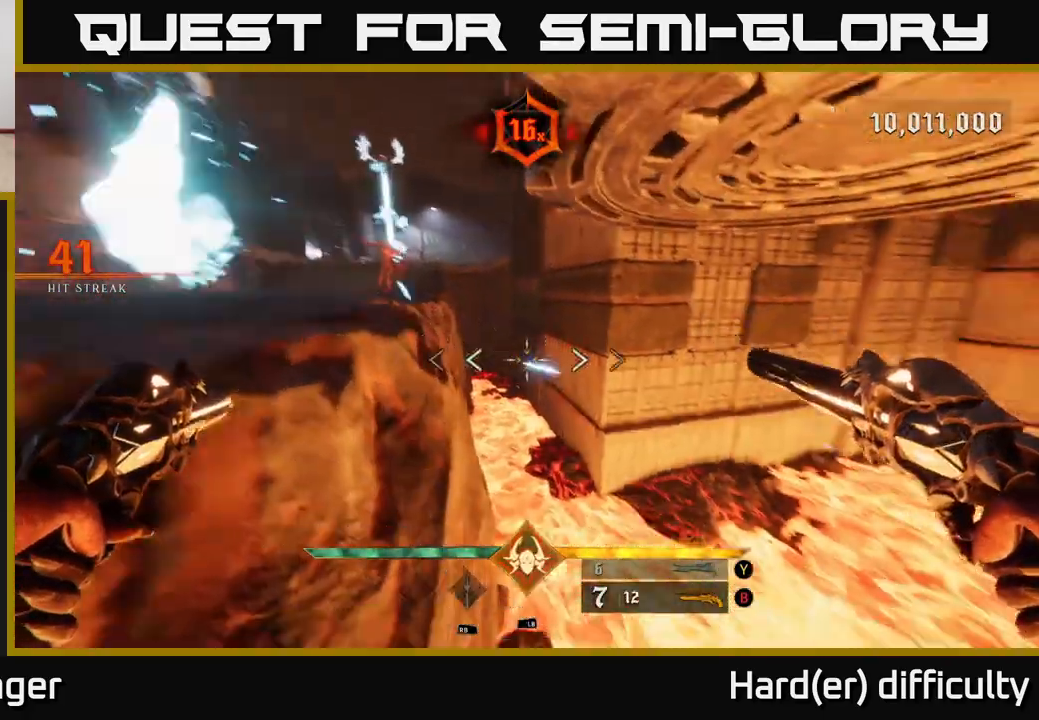
{"buttons": [], "left_stick": "up", "right_stick": "center", "events": [[17, "L2", "up"], [100, "L2", "down"], [117, "left_stick", "down-left"], [183, "A", "down"], [200, "right_stick", "center"], [217, "L2", "up"], [250, "left_stick", "down-right"], [300, "A", "up"], [383, "left_stick", "up"]]}
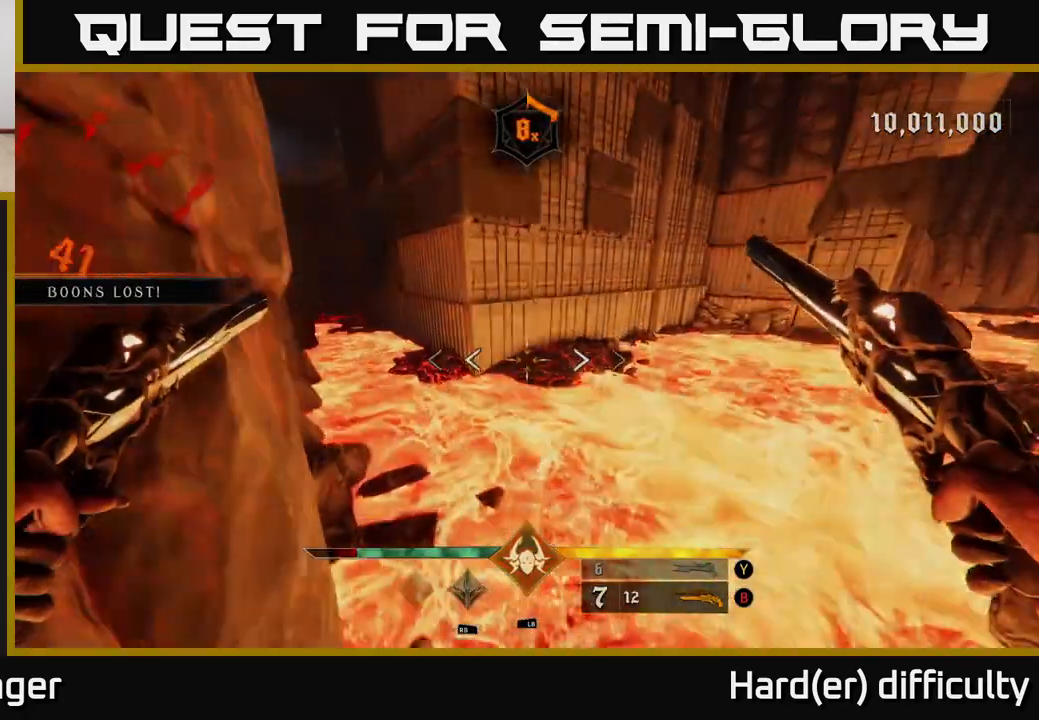
{"buttons": [], "left_stick": "center", "right_stick": "center", "events": [[33, "left_stick", "center"], [150, "right_stick", "up-right"], [350, "right_stick", "center"]]}
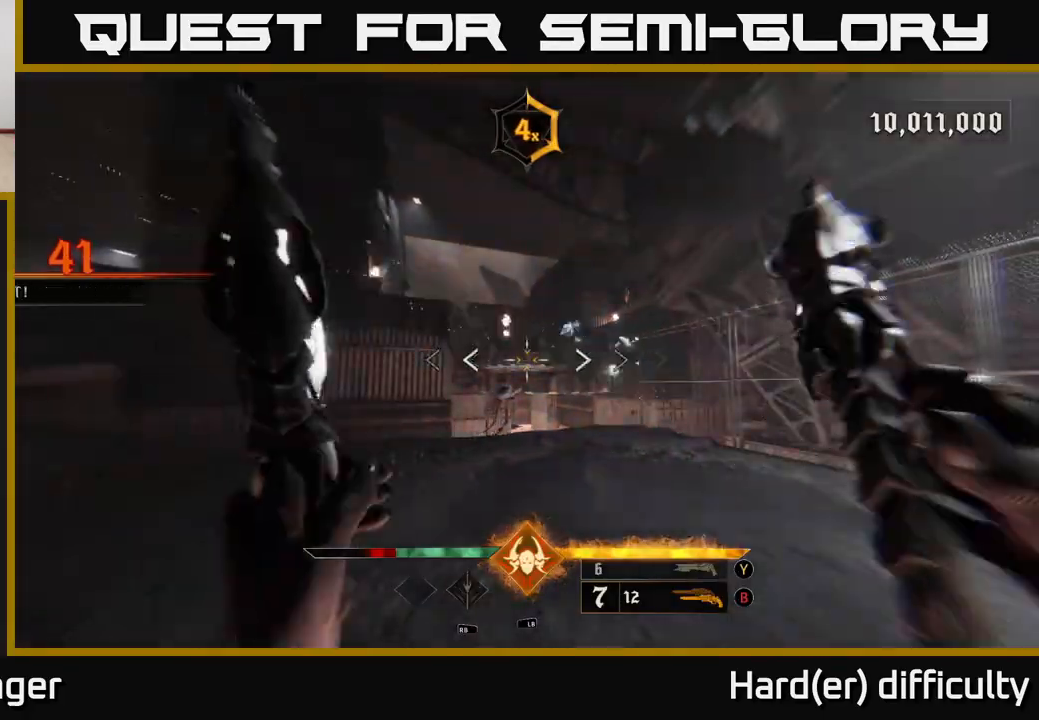
{"buttons": ["R2"], "left_stick": "up", "right_stick": "center", "events": [[133, "left_stick", "up"], [317, "right_stick", "down"], [483, "R2", "down"], [483, "right_stick", "center"]]}
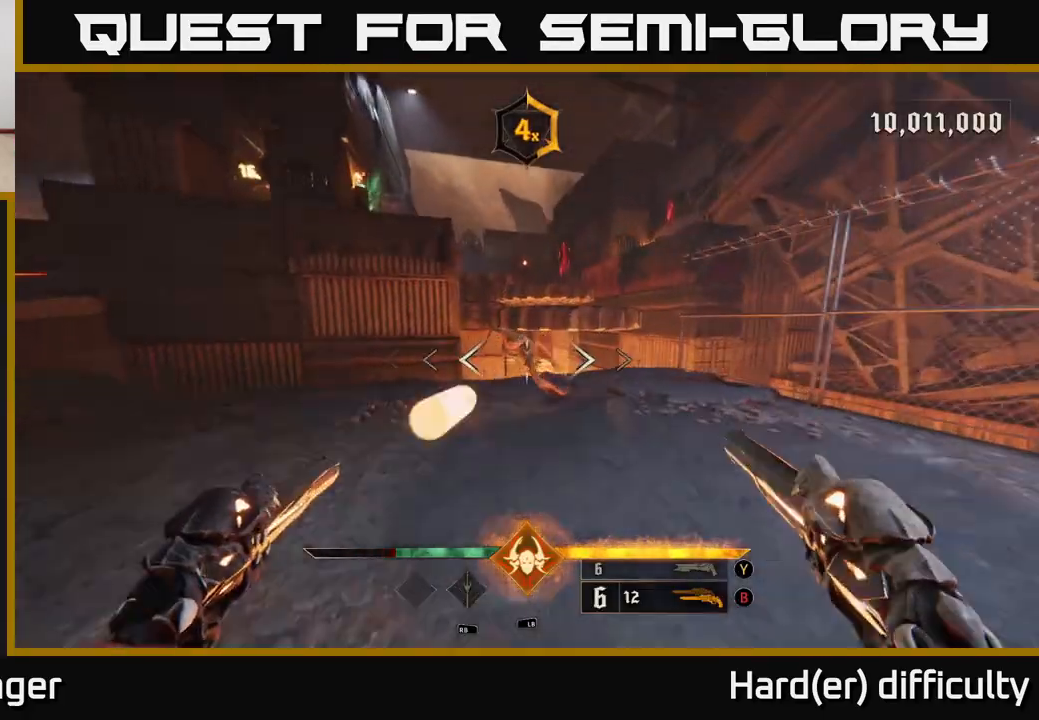
{"buttons": [], "left_stick": "up", "right_stick": "center", "events": [[67, "R2", "up"]]}
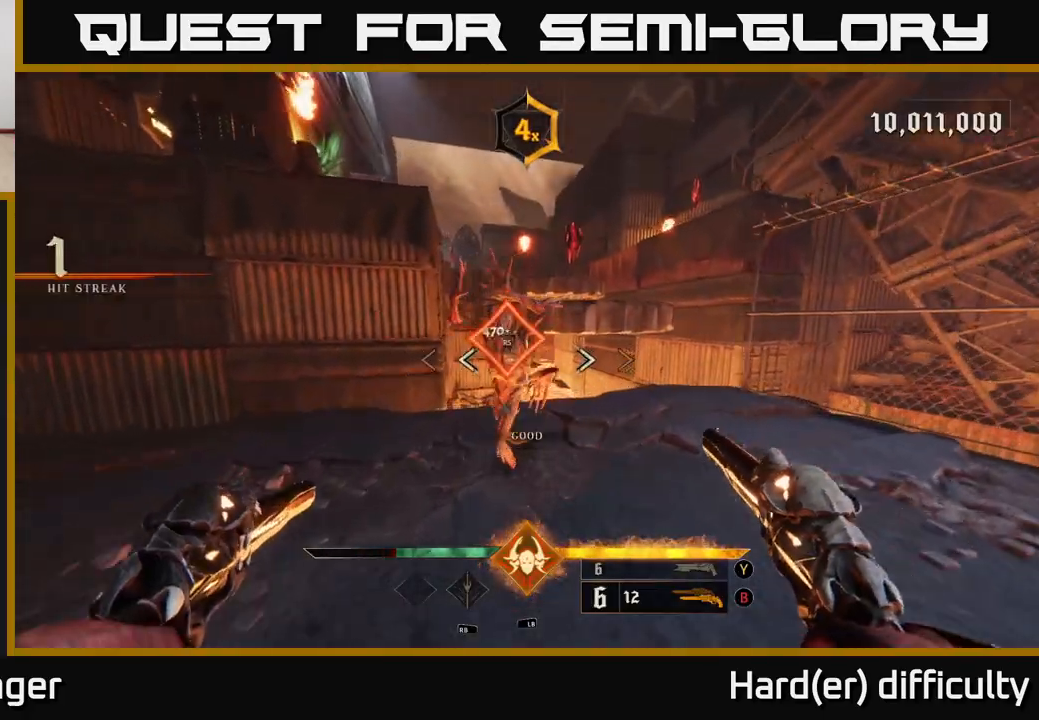
{"buttons": [], "left_stick": "center", "right_stick": "center", "events": [[67, "R2", "down"], [67, "right_stick", "left"], [100, "R2", "up"], [150, "left_stick", "down"], [150, "right_stick", "center"], [233, "right_stick", "down-left"], [317, "right_stick", "center"], [350, "left_stick", "center"]]}
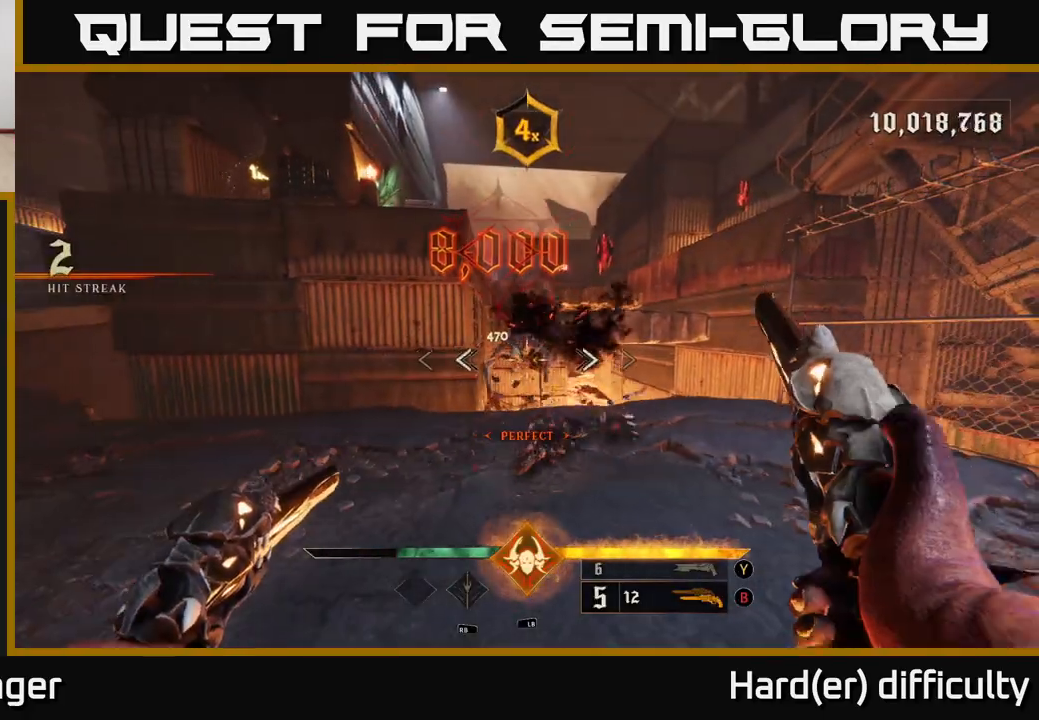
{"buttons": [], "left_stick": "left", "right_stick": "left", "events": [[33, "left_stick", "down"], [100, "X", "down"], [200, "X", "up"], [233, "left_stick", "down-left"], [333, "left_stick", "left"], [350, "right_stick", "left"]]}
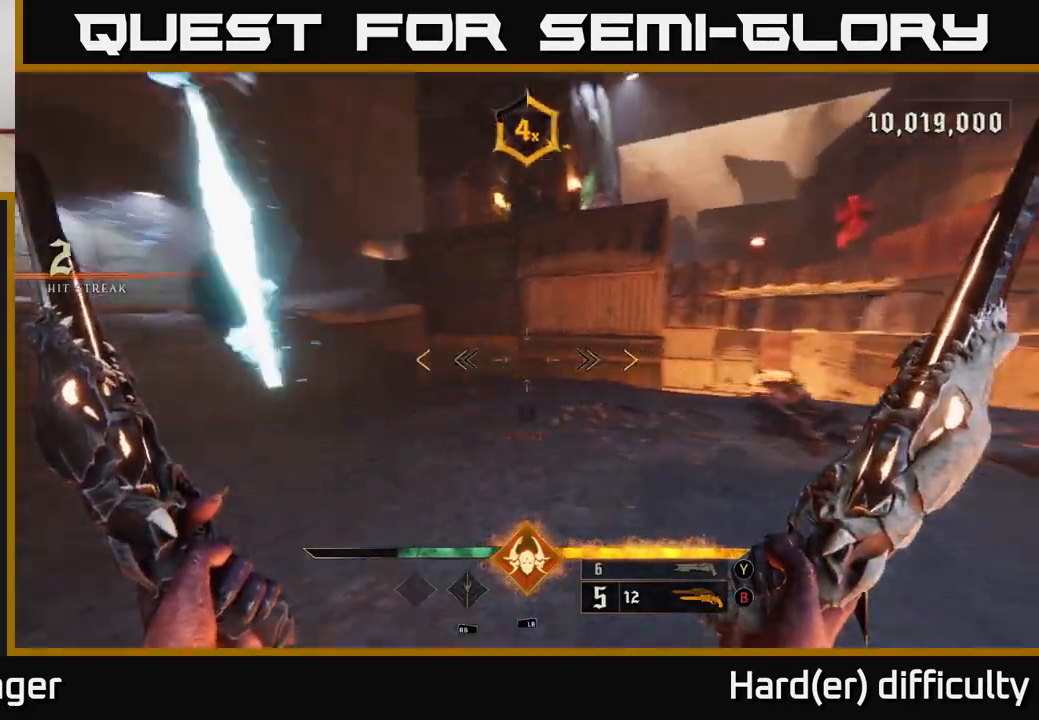
{"buttons": [], "left_stick": "left", "right_stick": "center", "events": [[217, "left_stick", "up"], [300, "right_stick", "up"], [433, "right_stick", "center"], [467, "left_stick", "left"]]}
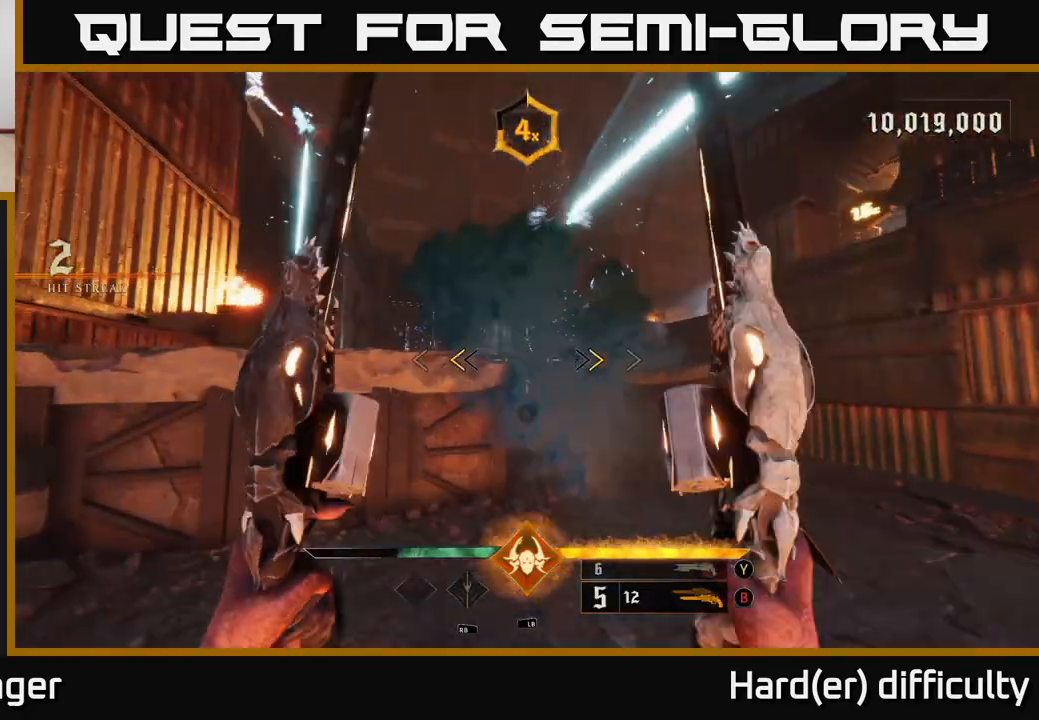
{"buttons": [], "left_stick": "down-right", "right_stick": "up", "events": [[17, "right_stick", "right"], [100, "left_stick", "down-left"], [100, "right_stick", "center"], [133, "X", "down"], [217, "X", "up"], [333, "left_stick", "down-right"], [400, "right_stick", "up"]]}
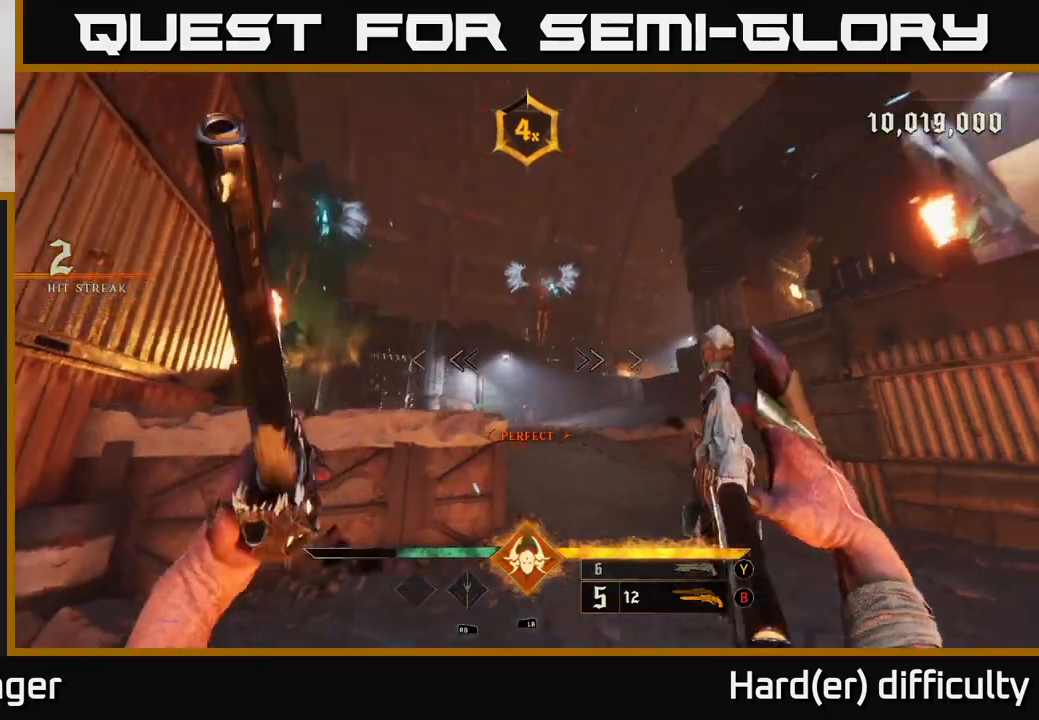
{"buttons": [], "left_stick": "center", "right_stick": "center", "events": [[50, "left_stick", "center"], [150, "left_stick", "down-right"], [150, "right_stick", "center"], [217, "R2", "down"], [317, "R2", "up"], [317, "left_stick", "right"], [483, "left_stick", "center"]]}
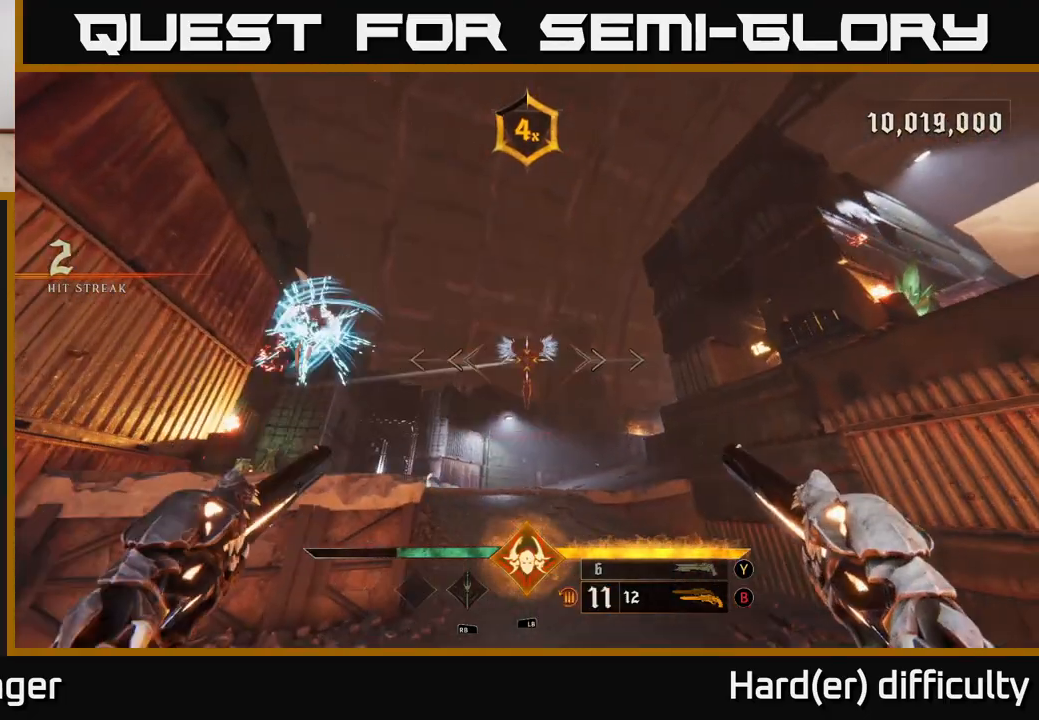
{"buttons": [], "left_stick": "down-right", "right_stick": "center", "events": [[200, "right_stick", "up-left"], [217, "R2", "down"], [233, "left_stick", "down-right"], [267, "right_stick", "center"], [283, "R2", "up"]]}
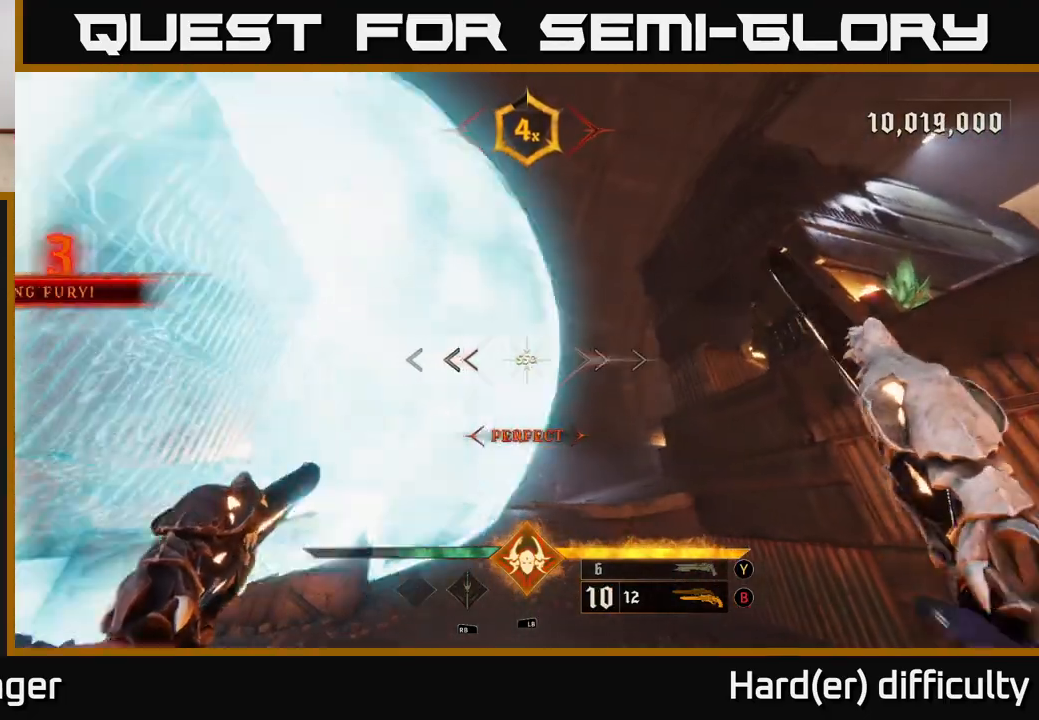
{"buttons": [], "left_stick": "up", "right_stick": "center", "events": [[100, "right_stick", "down-left"], [200, "R2", "down"], [233, "right_stick", "center"], [283, "left_stick", "right"], [300, "R2", "up"], [500, "left_stick", "up"]]}
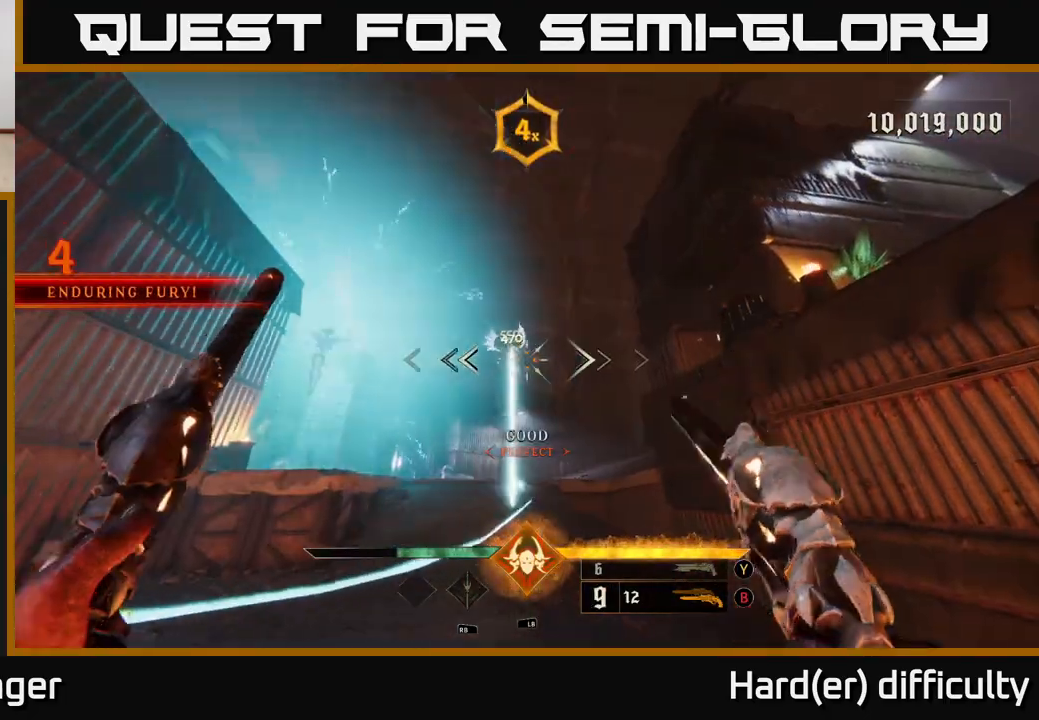
{"buttons": [], "left_stick": "left", "right_stick": "center", "events": [[233, "right_stick", "up-left"], [250, "R2", "down"], [267, "left_stick", "down-left"], [283, "L2", "down"], [333, "R2", "up"], [333, "right_stick", "right"], [367, "left_stick", "left"], [450, "L2", "up"], [467, "right_stick", "center"]]}
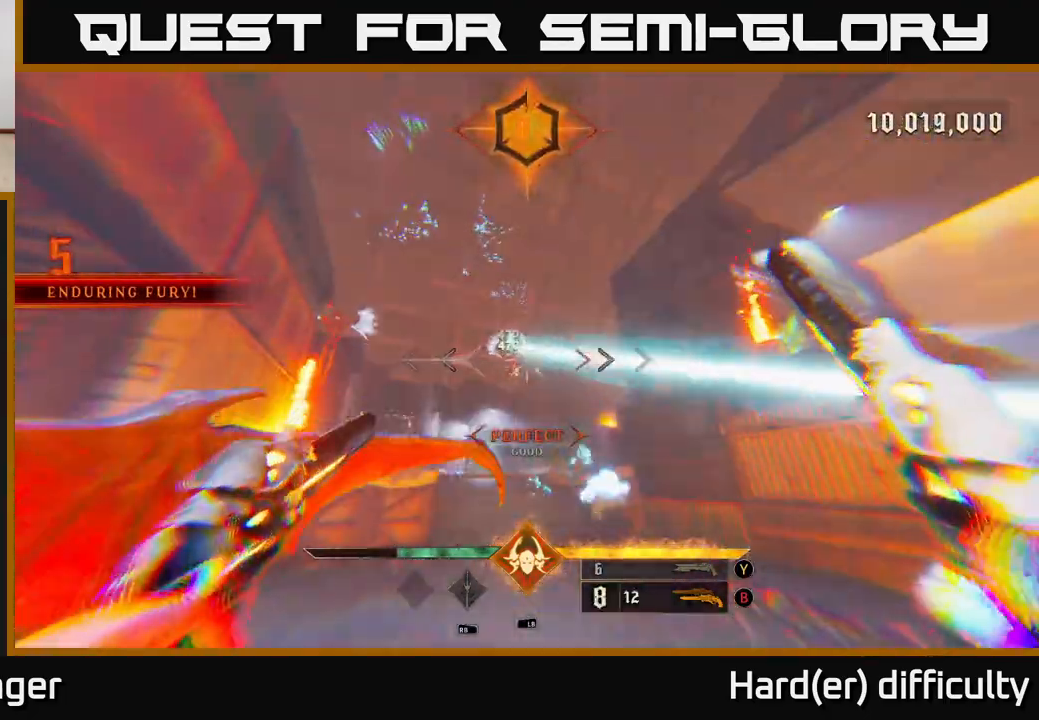
{"buttons": [], "left_stick": "up-right", "right_stick": "center", "events": [[133, "left_stick", "center"], [183, "left_stick", "down-right"], [183, "right_stick", "down"], [267, "L1", "down"], [317, "left_stick", "up-right"], [367, "L1", "up"], [367, "right_stick", "center"]]}
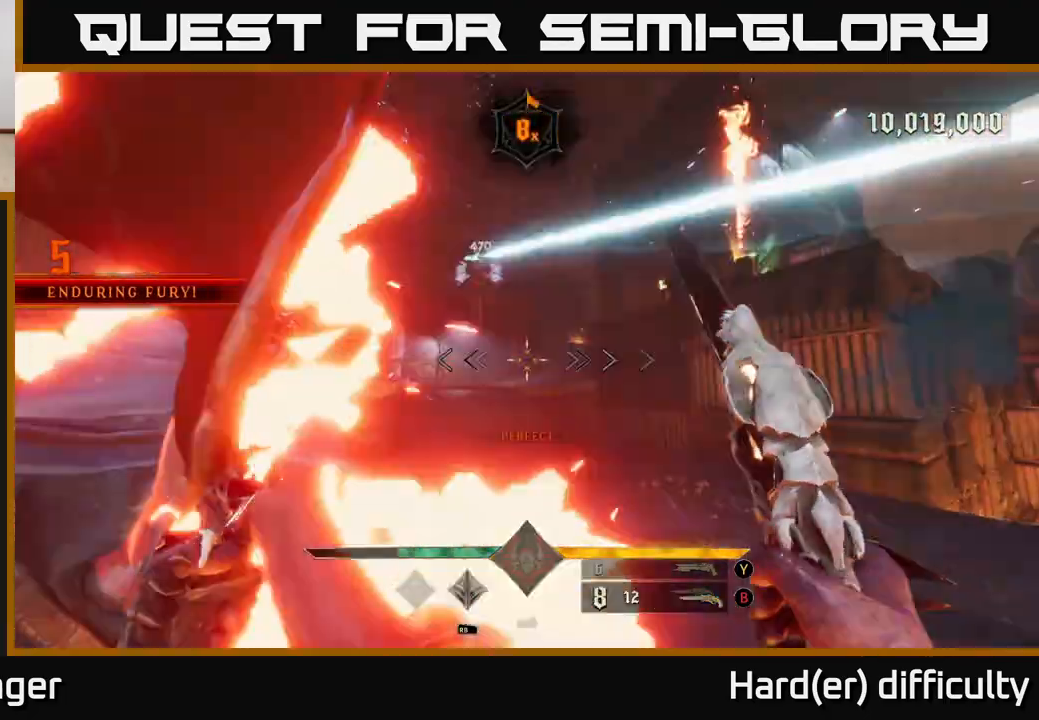
{"buttons": [], "left_stick": "up-left", "right_stick": "center", "events": [[67, "right_stick", "down-left"], [217, "left_stick", "right"], [217, "right_stick", "center"], [250, "L2", "down"], [300, "A", "down"], [333, "L2", "up"], [400, "A", "up"], [450, "left_stick", "up-left"]]}
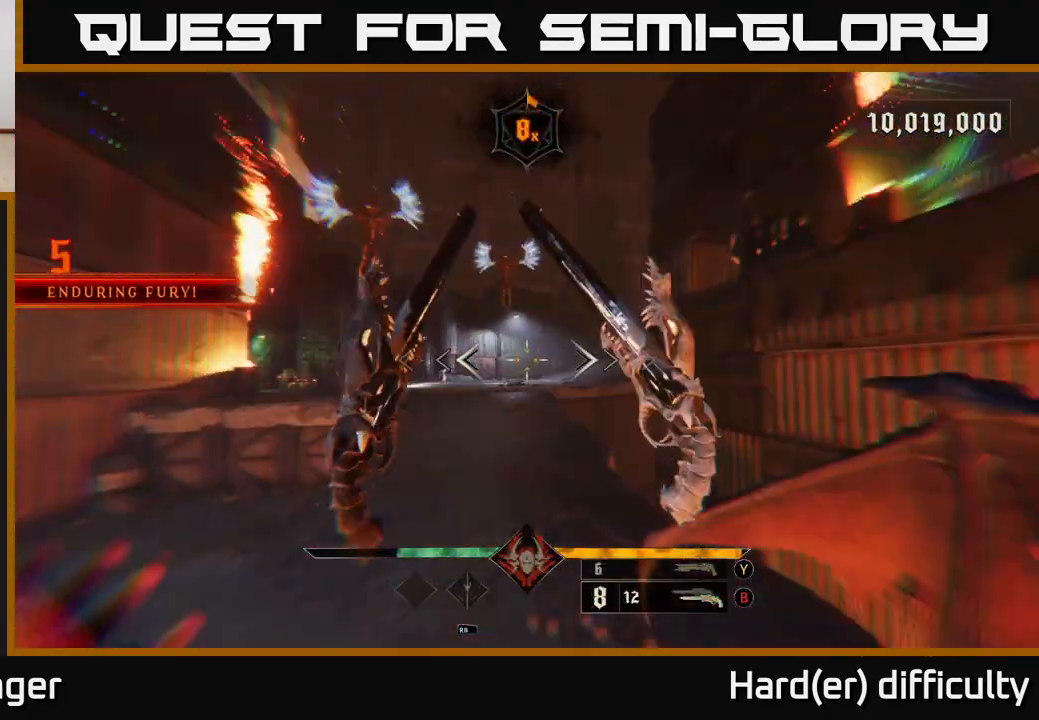
{"buttons": ["L2"], "left_stick": "left", "right_stick": "center", "events": [[83, "left_stick", "left"], [383, "L2", "down"]]}